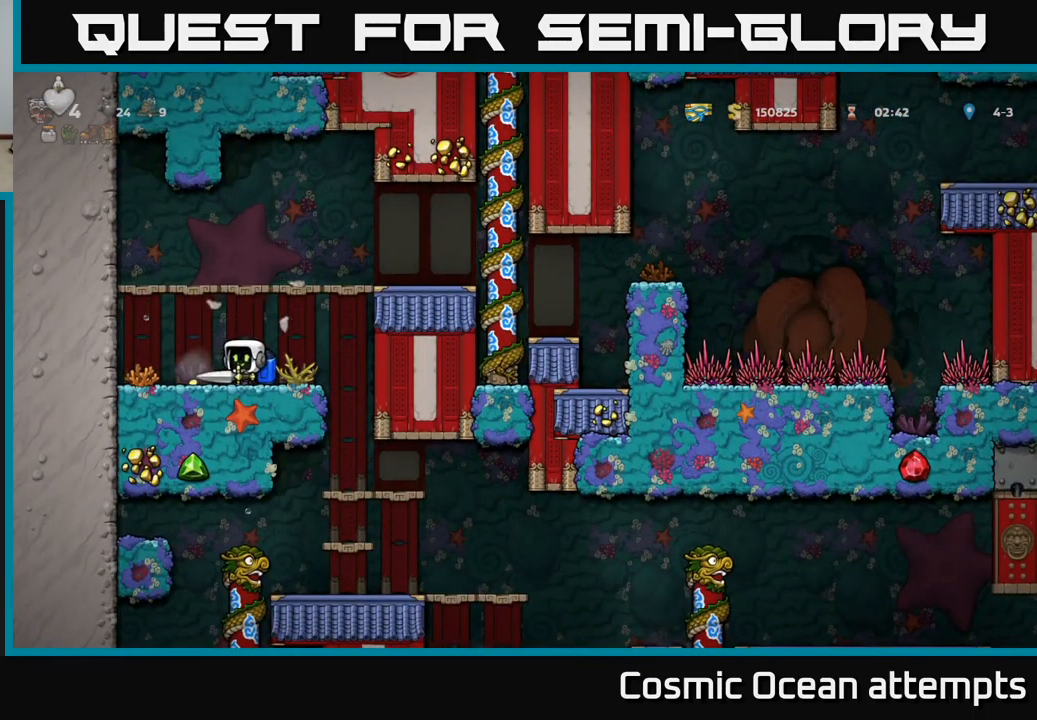
Gameplay with a controller (Xbox layout); each line is a JSON object with the inputs held at the frame after it. "events" lists button and stick changes between this image and that frame as [ms after this image, input, new state], when the widget could be followed in between. Not read: L1 right_stick.
{"buttons": ["DPAD_RIGHT"], "left_stick": "center", "events": [[117, "DPAD_LEFT", "down"], [317, "DPAD_LEFT", "up"], [334, "DPAD_RIGHT", "down"]]}
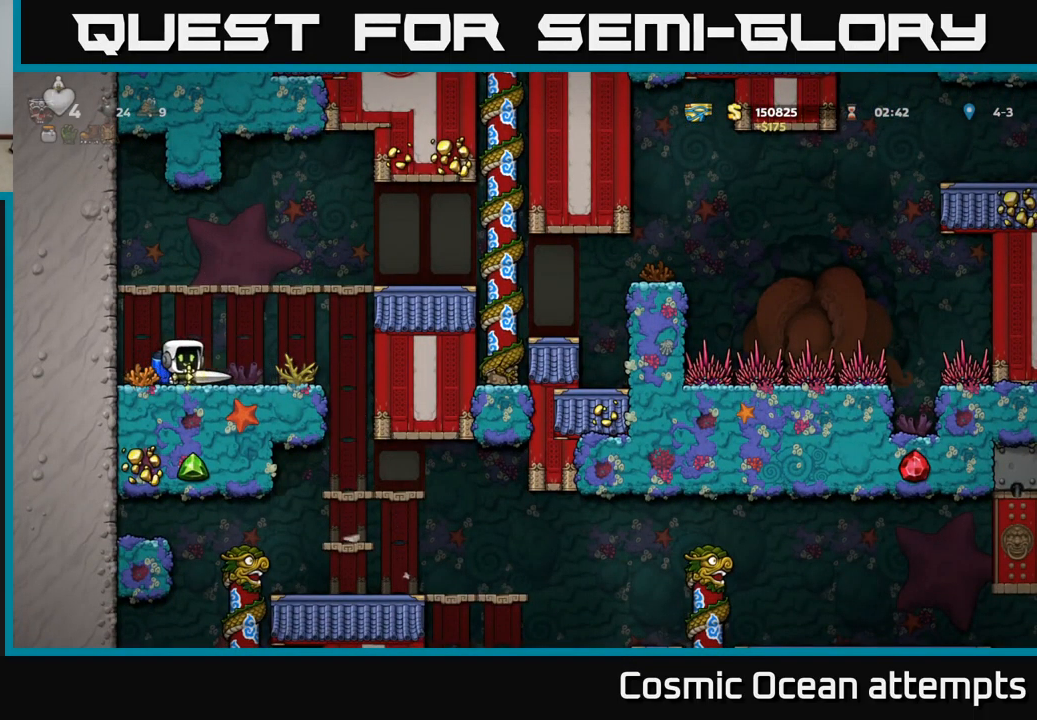
{"buttons": [], "left_stick": "center", "events": [[300, "DPAD_RIGHT", "up"]]}
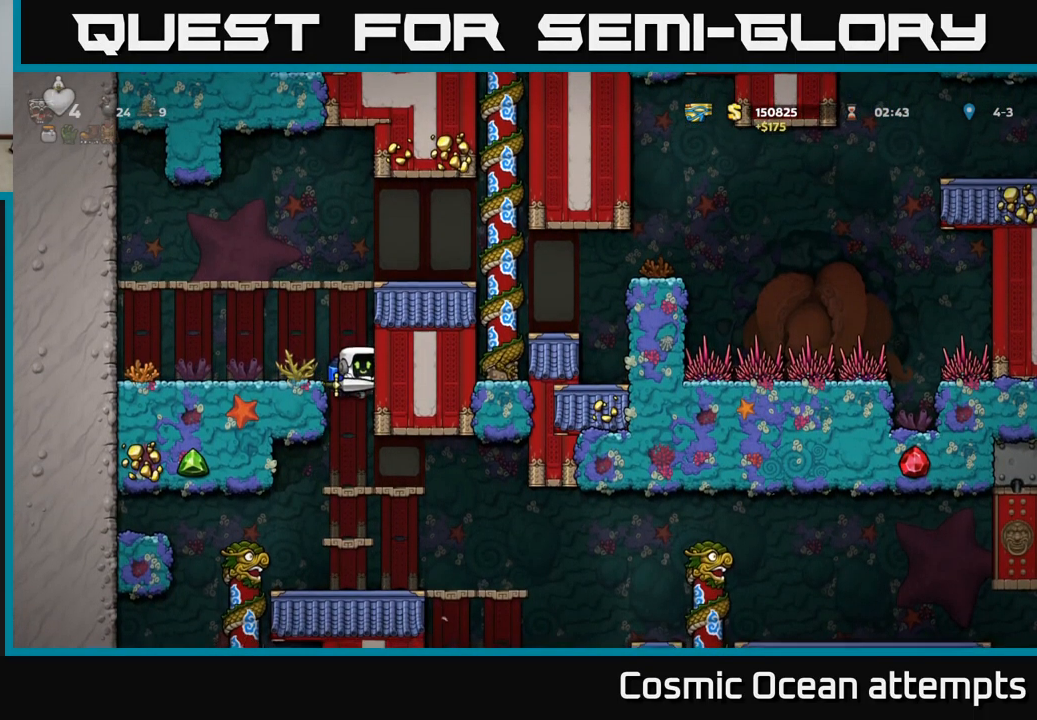
{"buttons": [], "left_stick": "center", "events": [[266, "DPAD_DOWN", "down"], [300, "A", "down"], [400, "DPAD_DOWN", "up"], [416, "A", "up"]]}
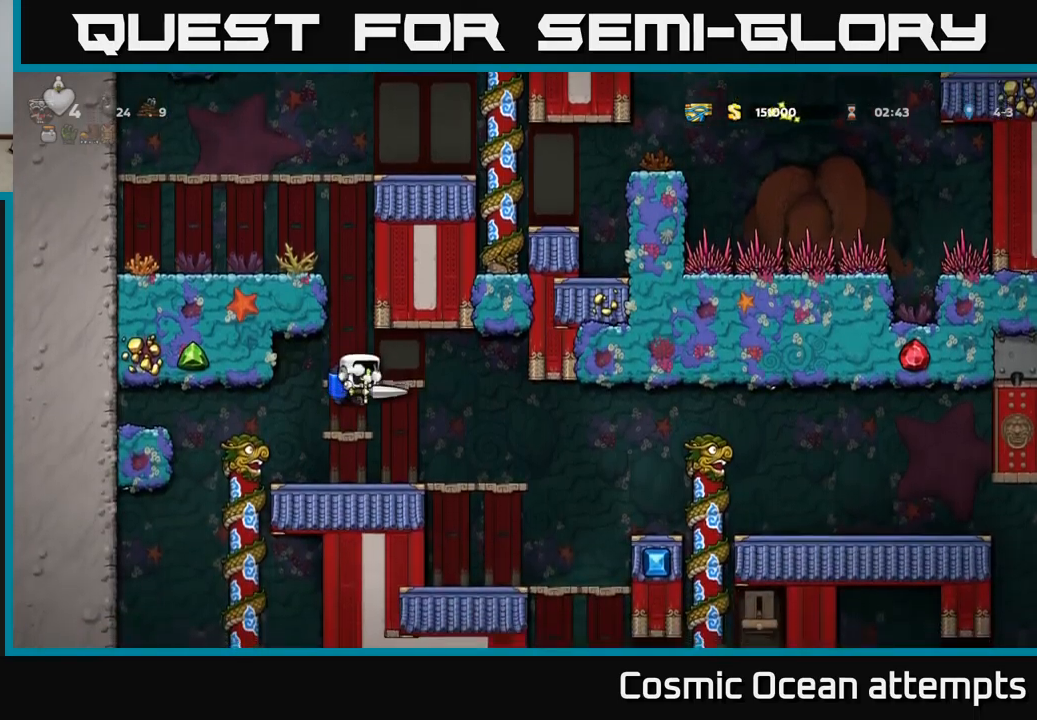
{"buttons": ["DPAD_RIGHT"], "left_stick": "center", "events": [[150, "DPAD_DOWN", "down"], [183, "A", "down"], [266, "A", "up"], [300, "DPAD_DOWN", "up"], [416, "DPAD_RIGHT", "down"]]}
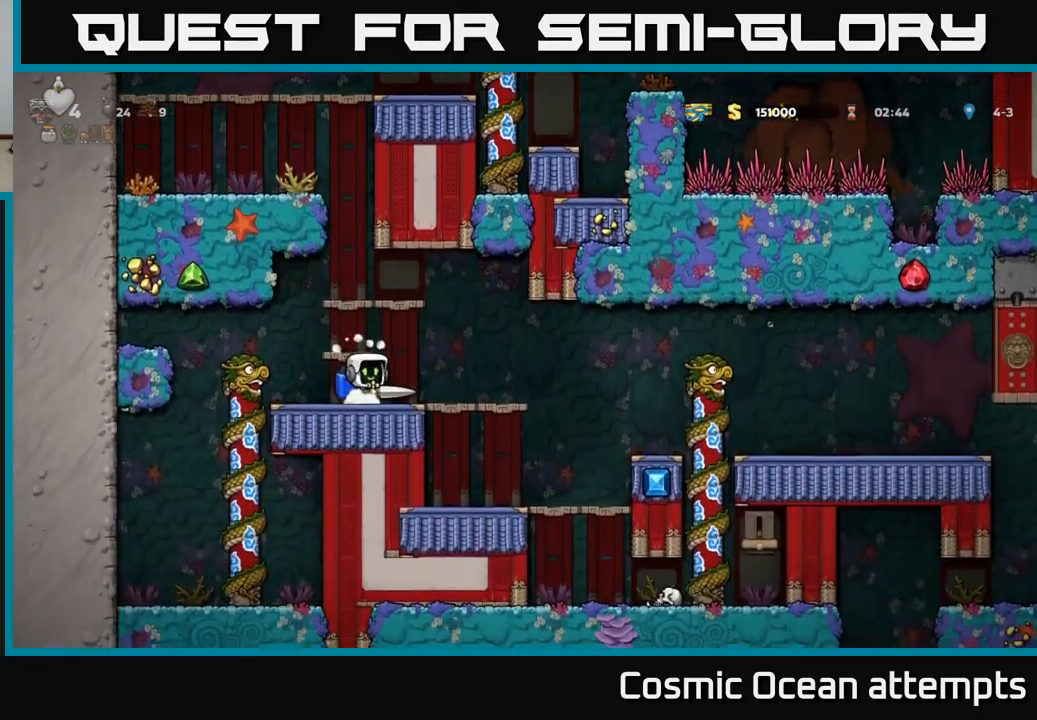
{"buttons": ["A", "DPAD_RIGHT"], "left_stick": "center", "events": [[216, "DPAD_RIGHT", "up"], [466, "DPAD_RIGHT", "down"], [483, "A", "down"]]}
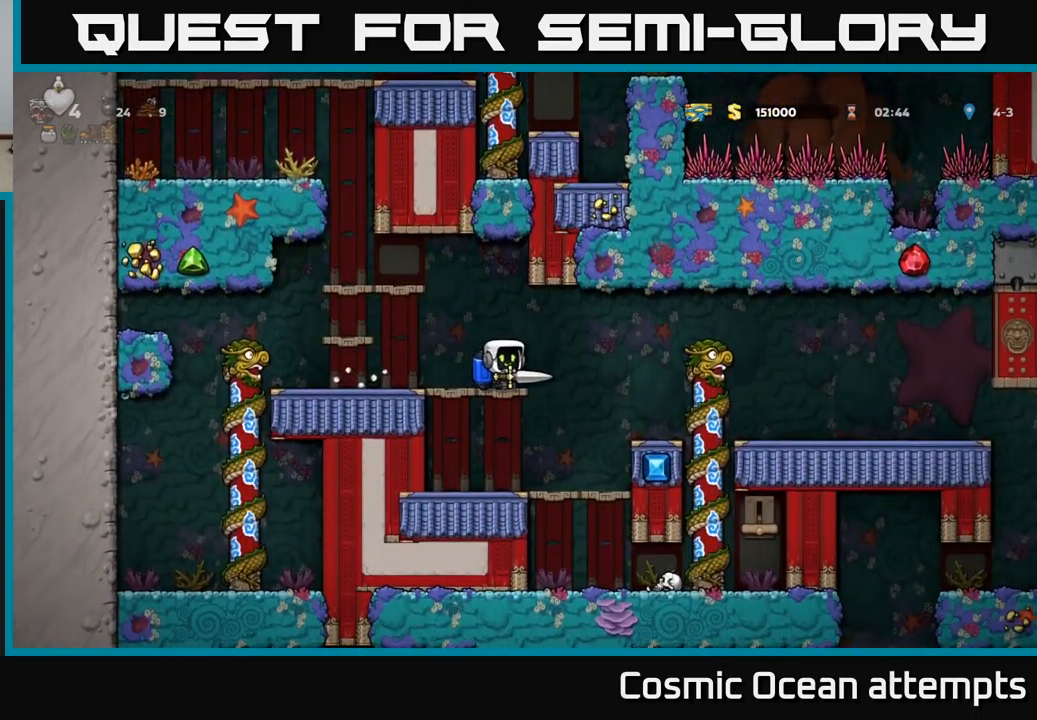
{"buttons": ["DPAD_RIGHT"], "left_stick": "center", "events": [[100, "A", "up"]]}
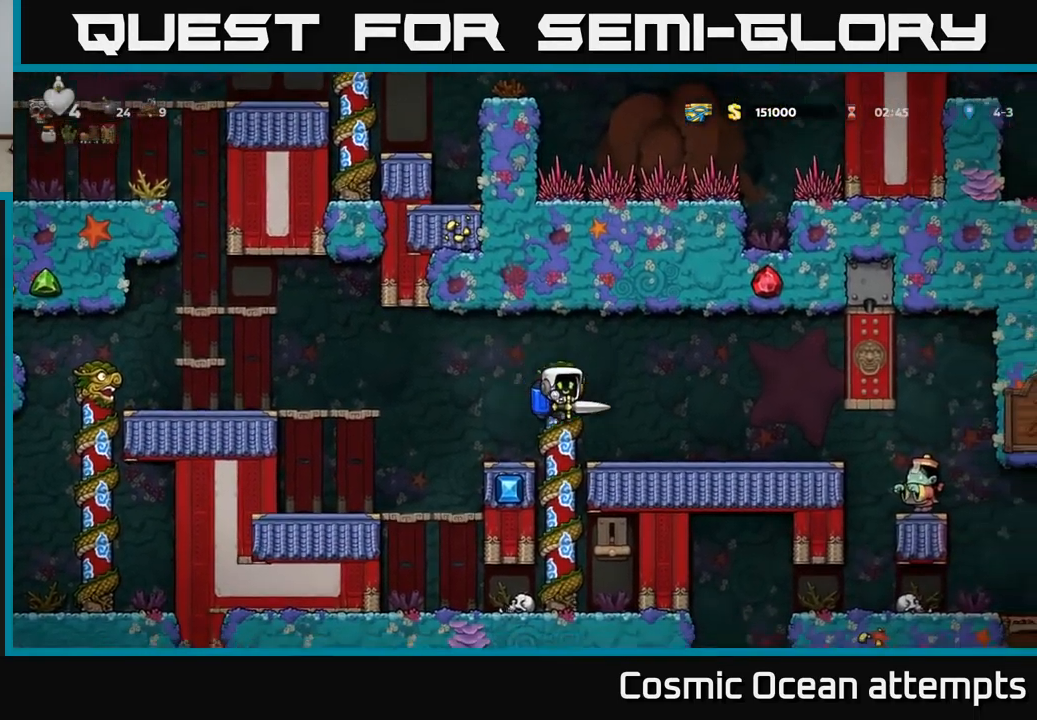
{"buttons": [], "left_stick": "center", "events": [[216, "DPAD_RIGHT", "up"]]}
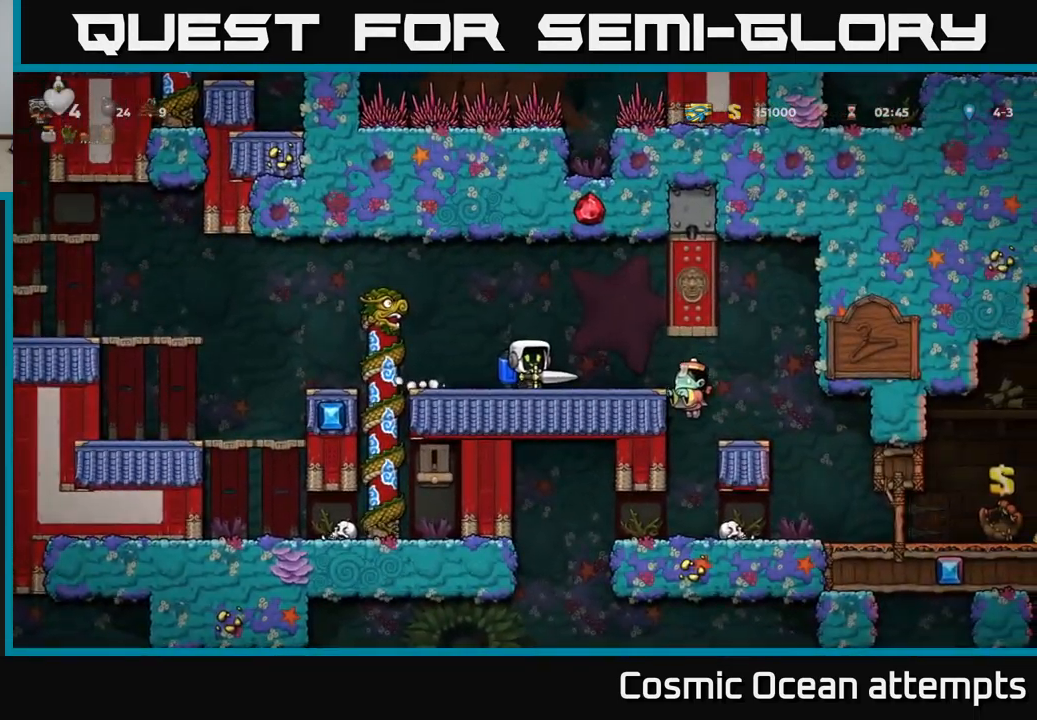
{"buttons": [], "left_stick": "center", "events": [[133, "DPAD_RIGHT", "down"], [416, "DPAD_RIGHT", "up"]]}
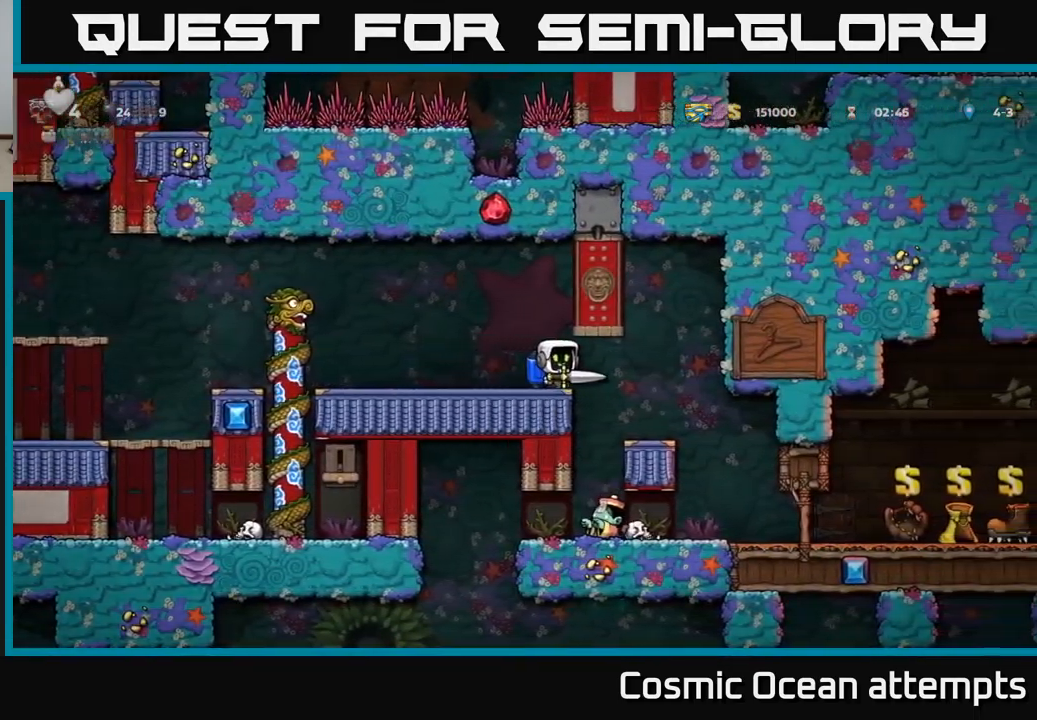
{"buttons": [], "left_stick": "center", "events": [[233, "DPAD_RIGHT", "down"], [316, "DPAD_RIGHT", "up"]]}
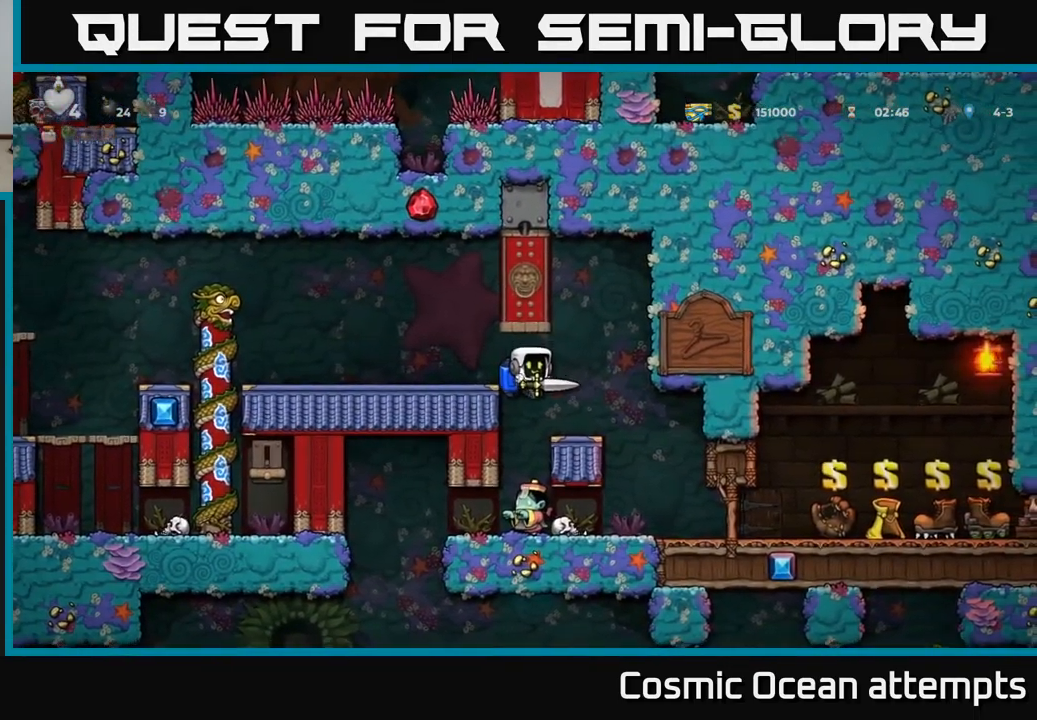
{"buttons": [], "left_stick": "center", "events": []}
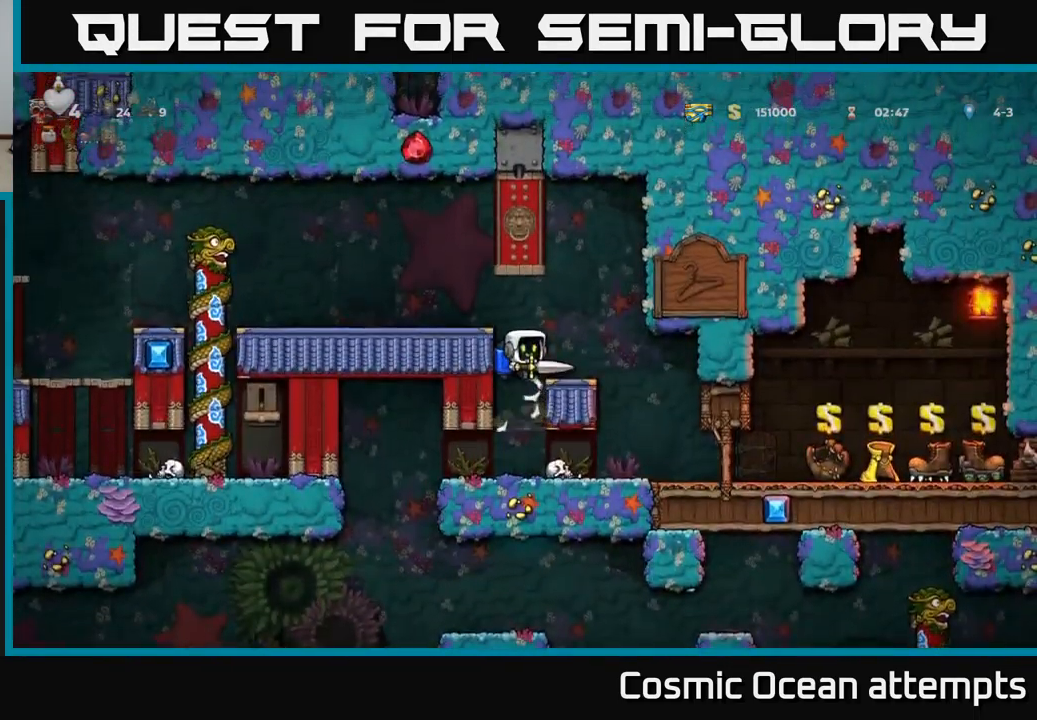
{"buttons": ["DPAD_LEFT"], "left_stick": "center", "events": [[350, "DPAD_LEFT", "down"]]}
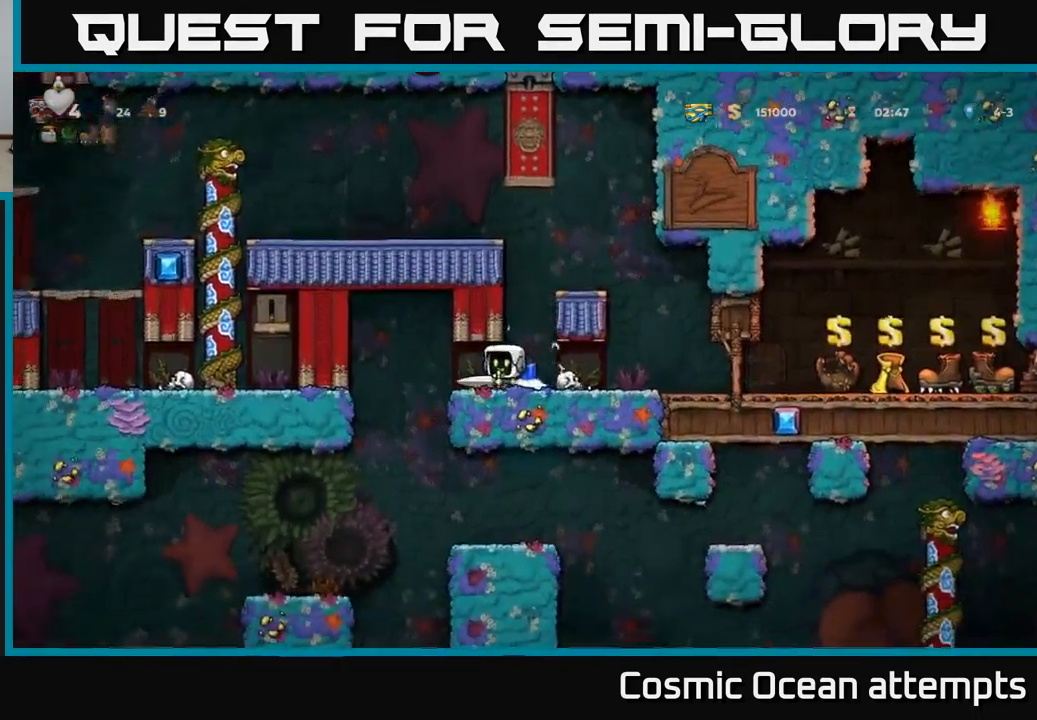
{"buttons": [], "left_stick": "center", "events": [[116, "DPAD_LEFT", "up"]]}
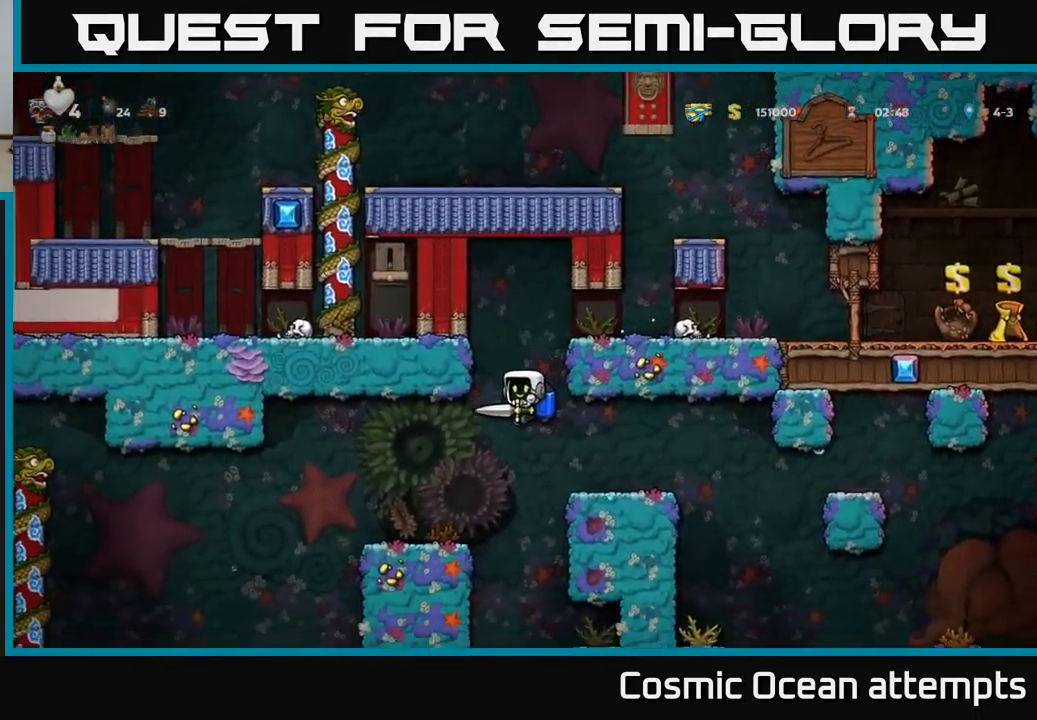
{"buttons": [], "left_stick": "center", "events": [[116, "A", "down"], [116, "DPAD_LEFT", "down"], [200, "A", "up"], [333, "DPAD_LEFT", "up"]]}
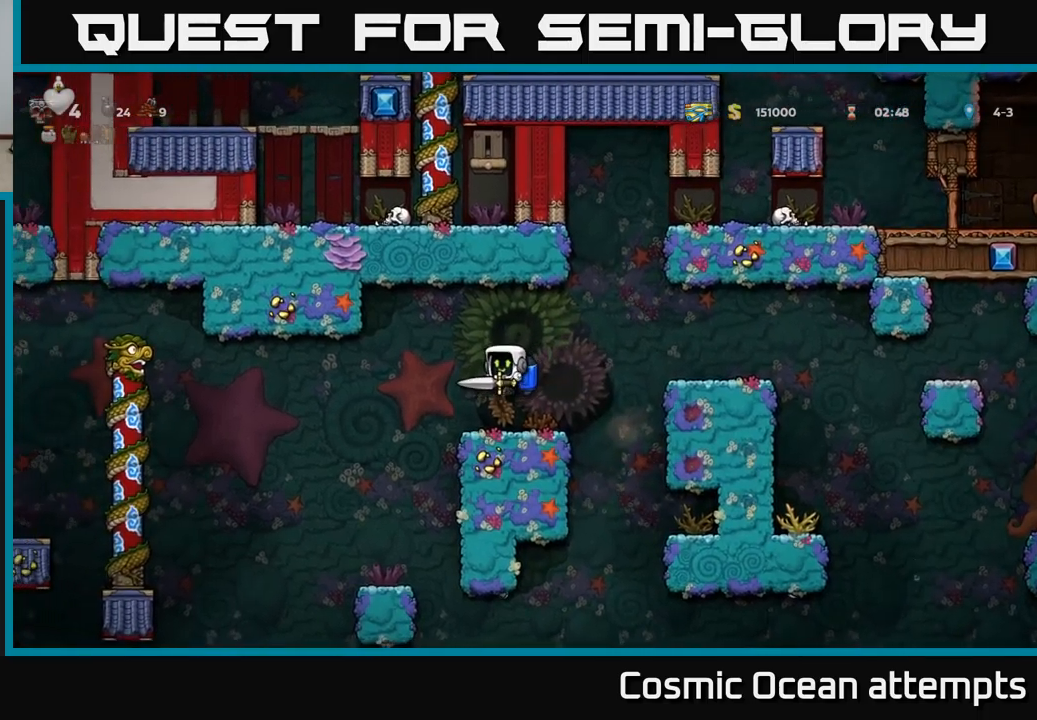
{"buttons": [], "left_stick": "center", "events": [[167, "DPAD_LEFT", "down"], [417, "DPAD_LEFT", "up"]]}
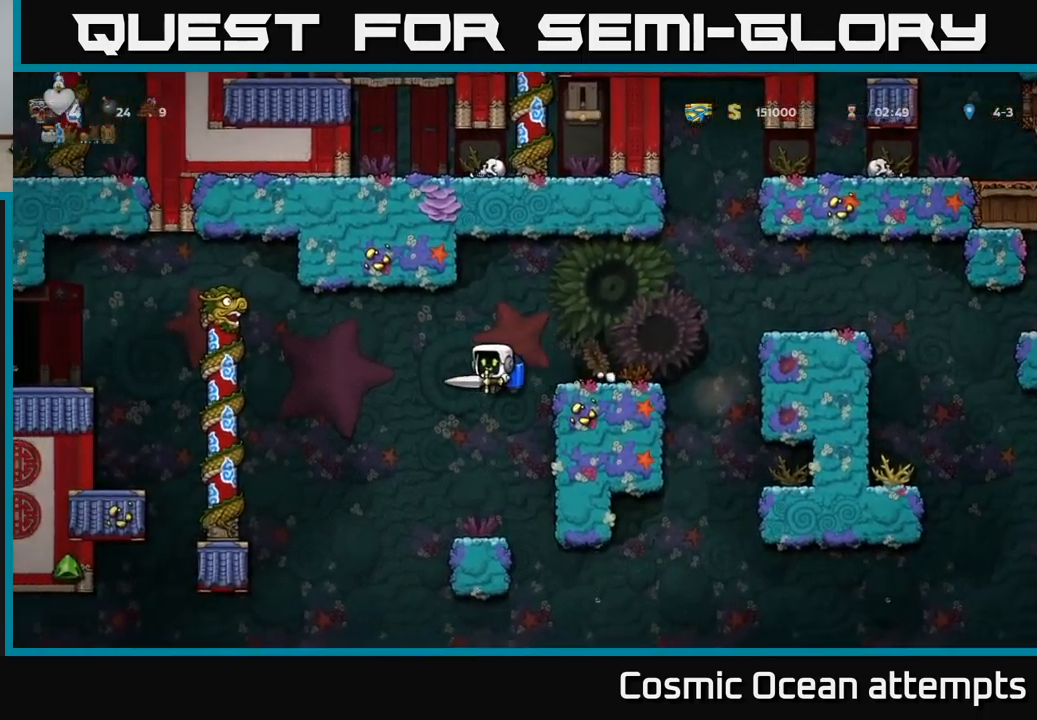
{"buttons": [], "left_stick": "center", "events": []}
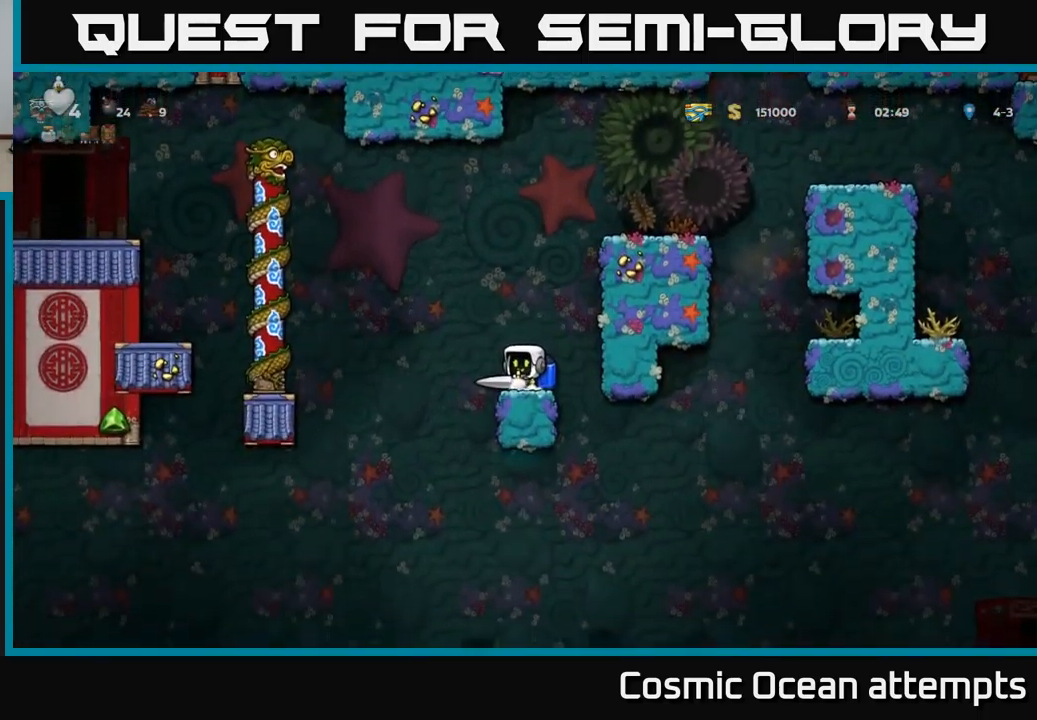
{"buttons": [], "left_stick": "center", "events": [[233, "DPAD_RIGHT", "down"], [383, "DPAD_RIGHT", "up"]]}
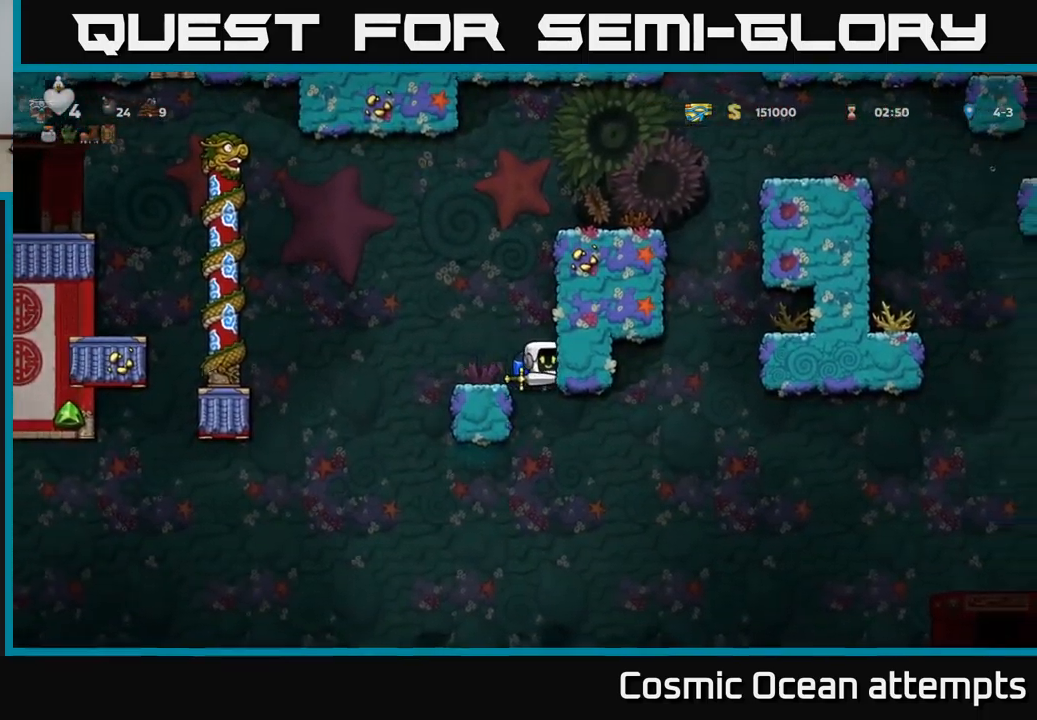
{"buttons": ["DPAD_RIGHT"], "left_stick": "center", "events": [[200, "DPAD_RIGHT", "down"], [317, "A", "down"], [433, "A", "up"]]}
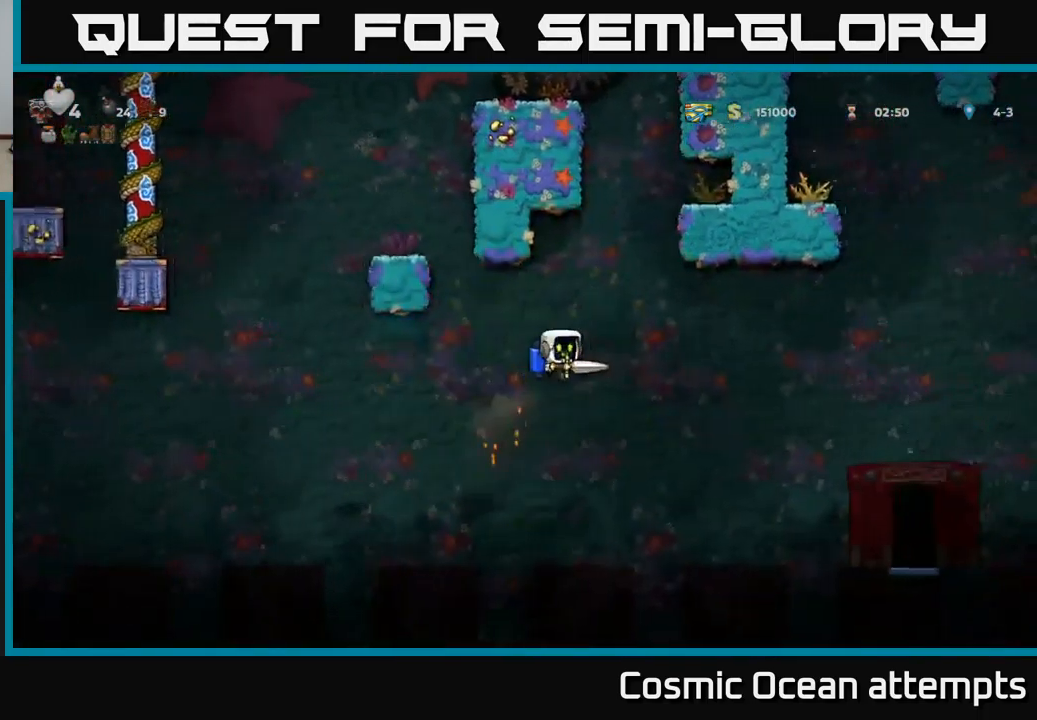
{"buttons": ["DPAD_RIGHT"], "left_stick": "center", "events": [[317, "A", "down"], [433, "A", "up"]]}
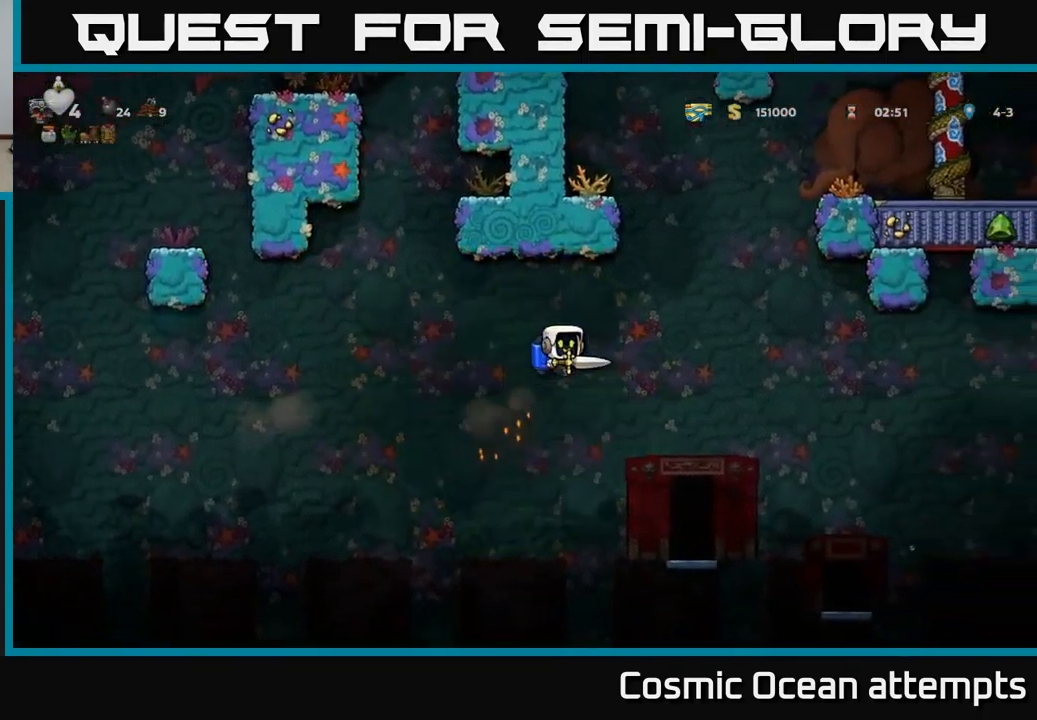
{"buttons": [], "left_stick": "center", "events": [[167, "DPAD_RIGHT", "up"], [383, "A", "down"], [483, "A", "up"]]}
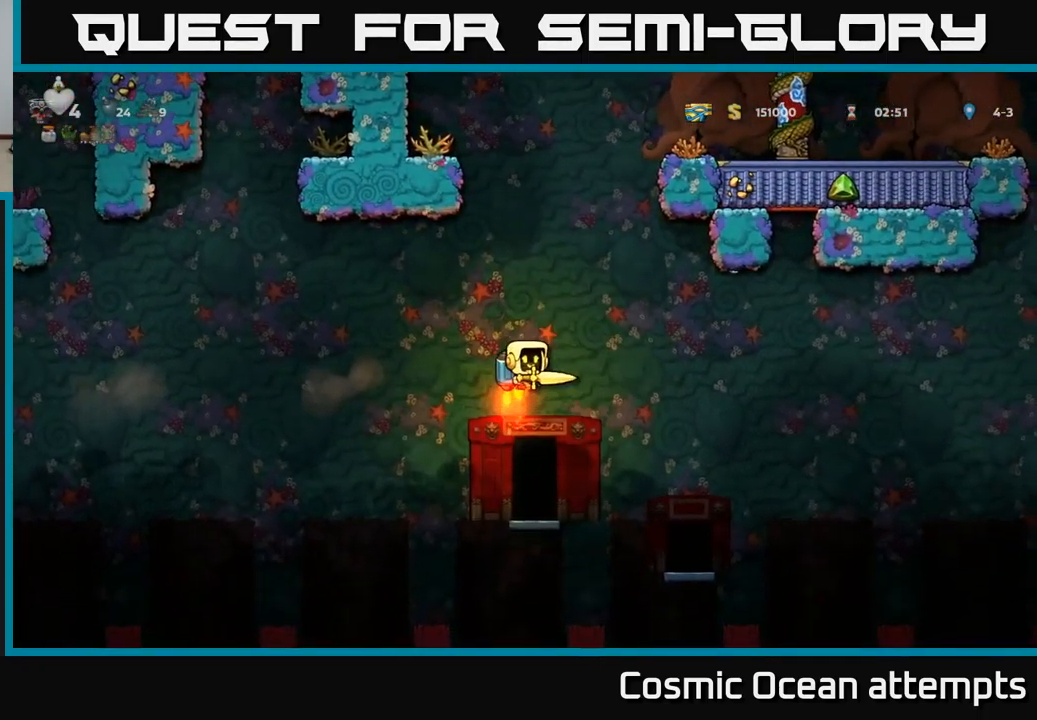
{"buttons": [], "left_stick": "center", "events": []}
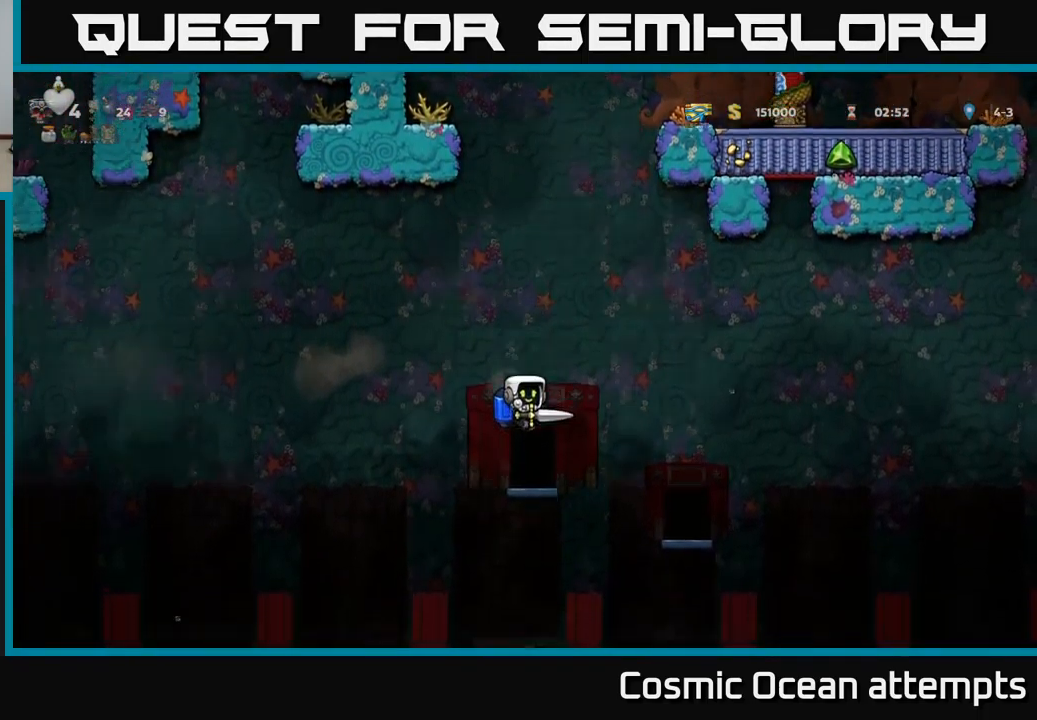
{"buttons": [], "left_stick": "center", "events": [[50, "DPAD_RIGHT", "down"], [100, "DPAD_RIGHT", "up"]]}
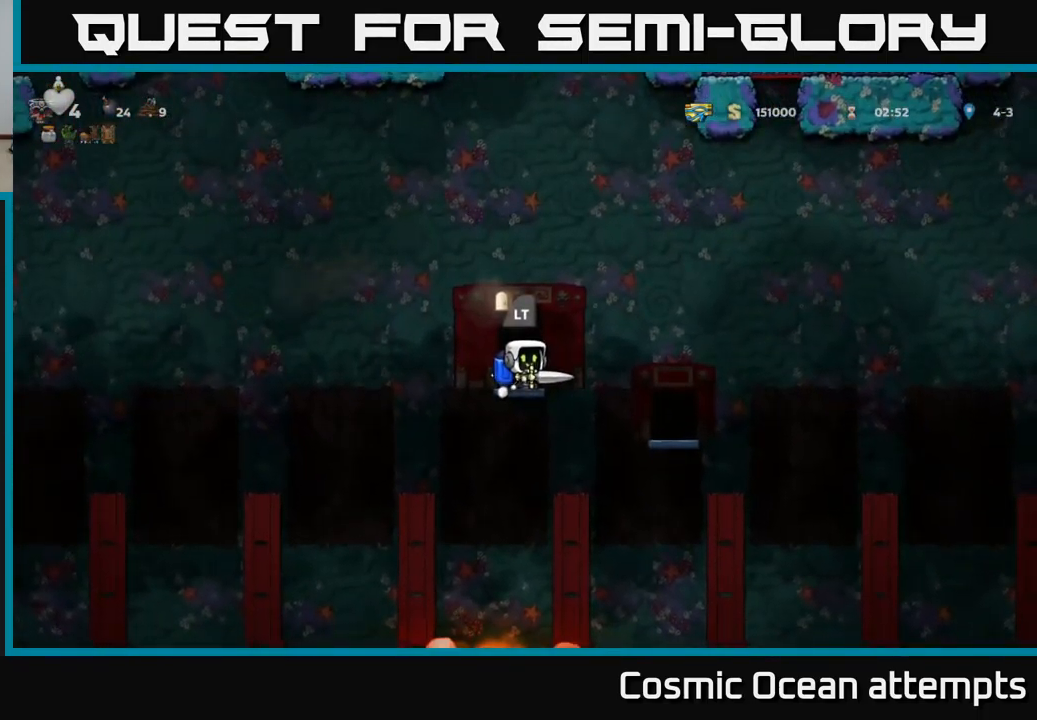
{"buttons": [], "left_stick": "center", "events": [[117, "A", "down"], [133, "DPAD_RIGHT", "down"], [250, "A", "up"], [417, "DPAD_RIGHT", "up"]]}
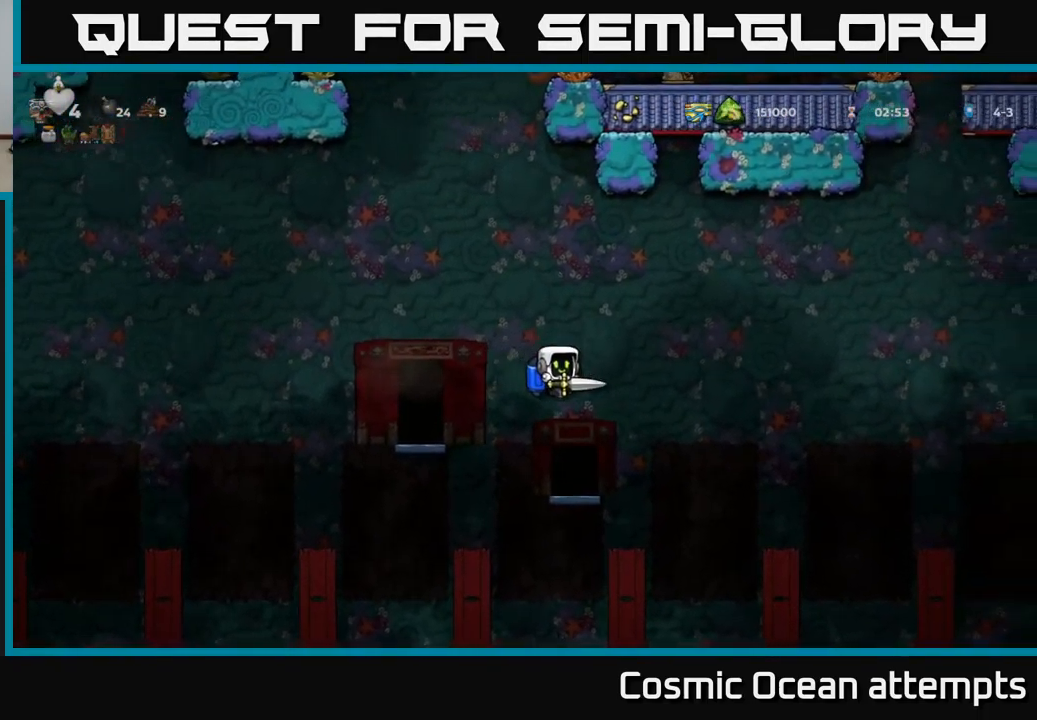
{"buttons": [], "left_stick": "center", "events": [[167, "A", "down"], [267, "A", "up"]]}
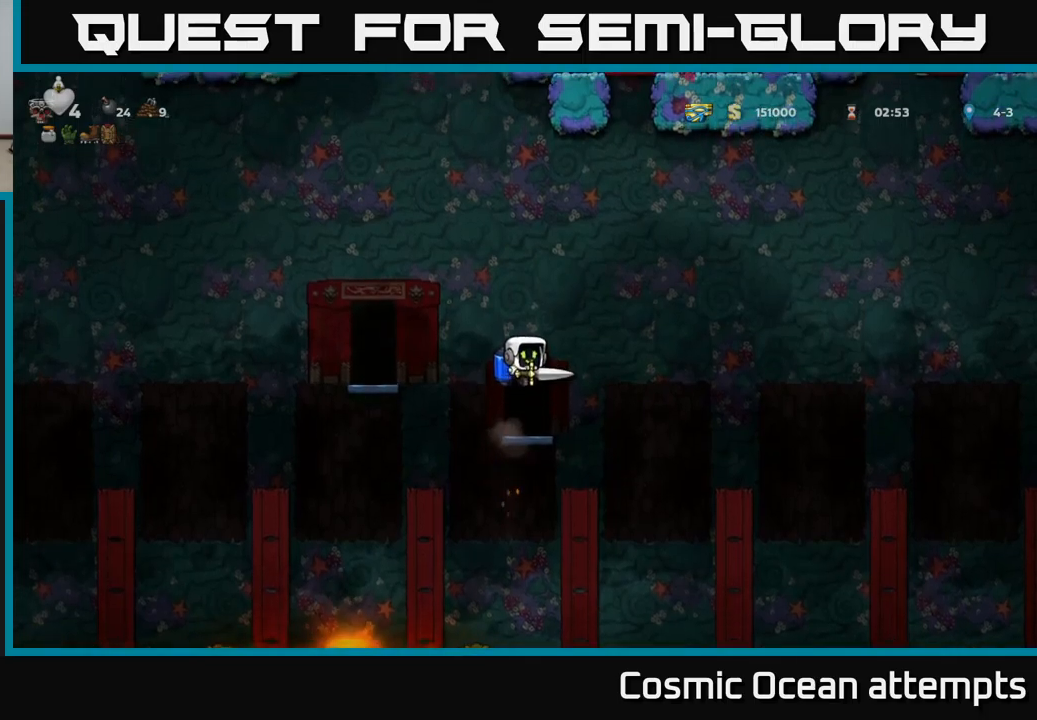
{"buttons": ["L2"], "left_stick": "center", "events": [[500, "L2", "down"]]}
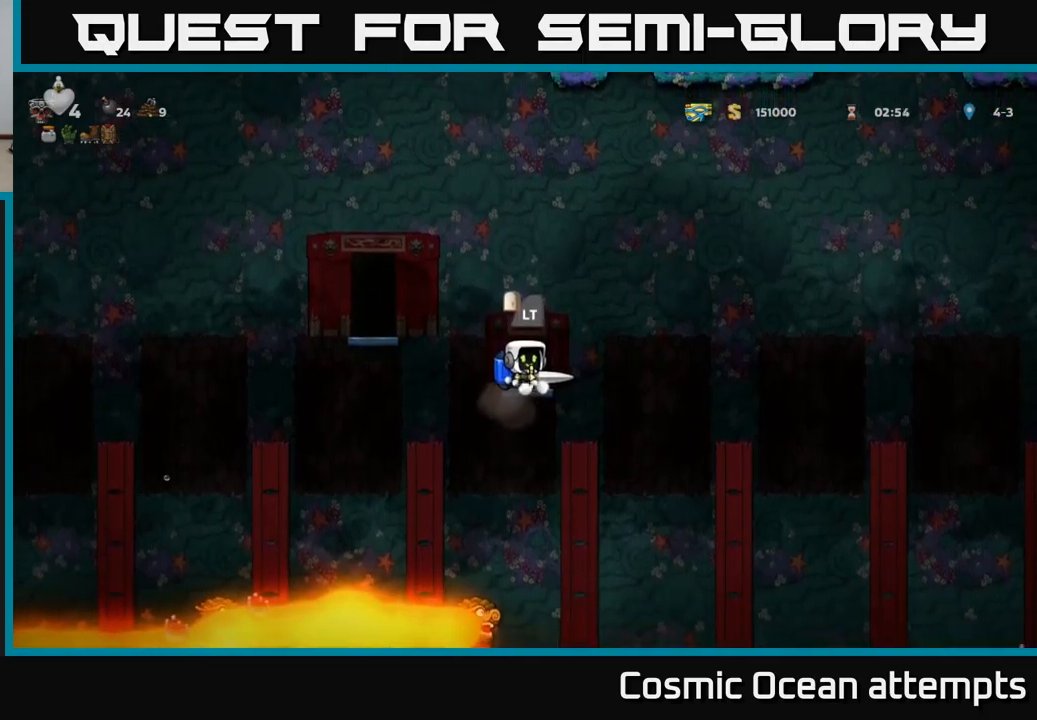
{"buttons": [], "left_stick": "center", "events": [[134, "L2", "up"]]}
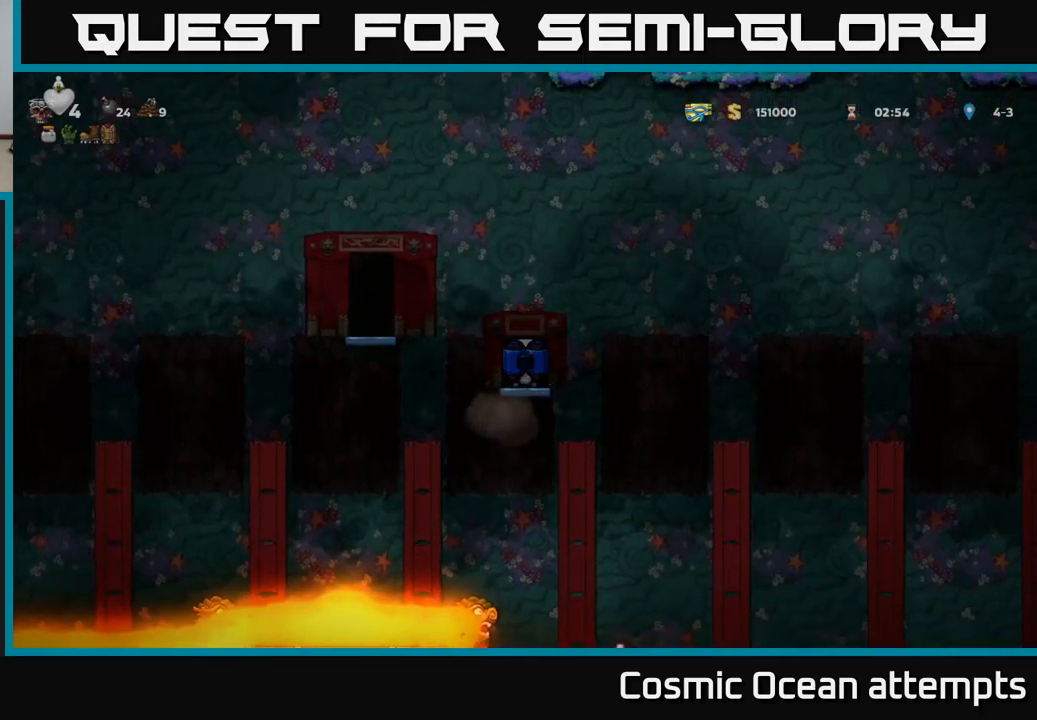
{"buttons": [], "left_stick": "center", "events": []}
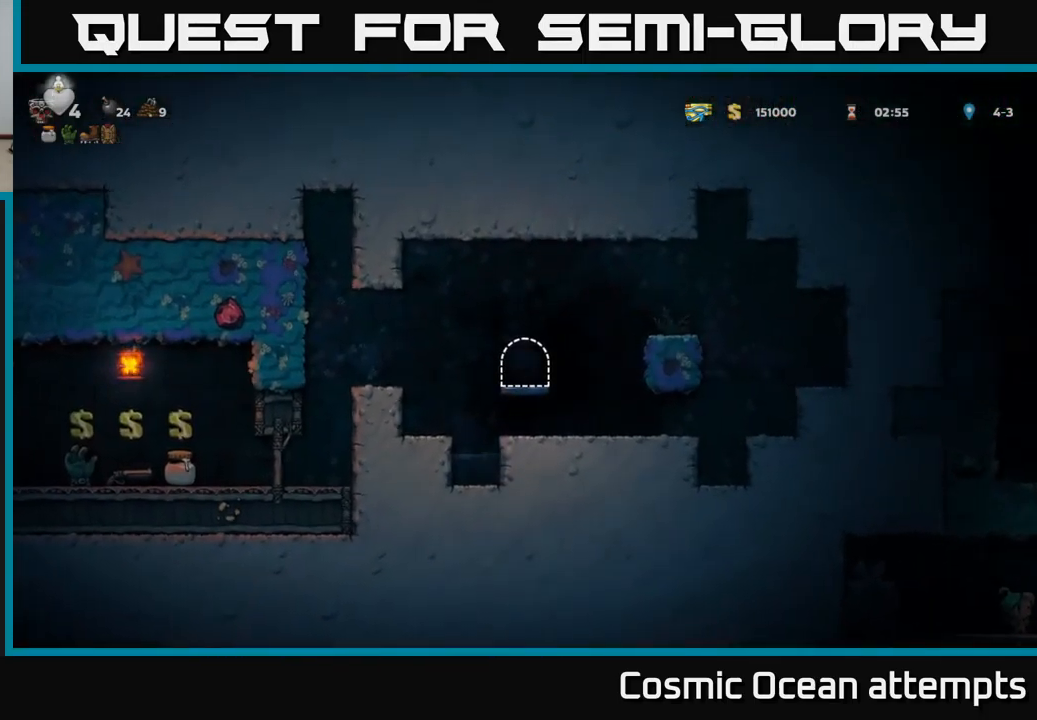
{"buttons": [], "left_stick": "center", "events": []}
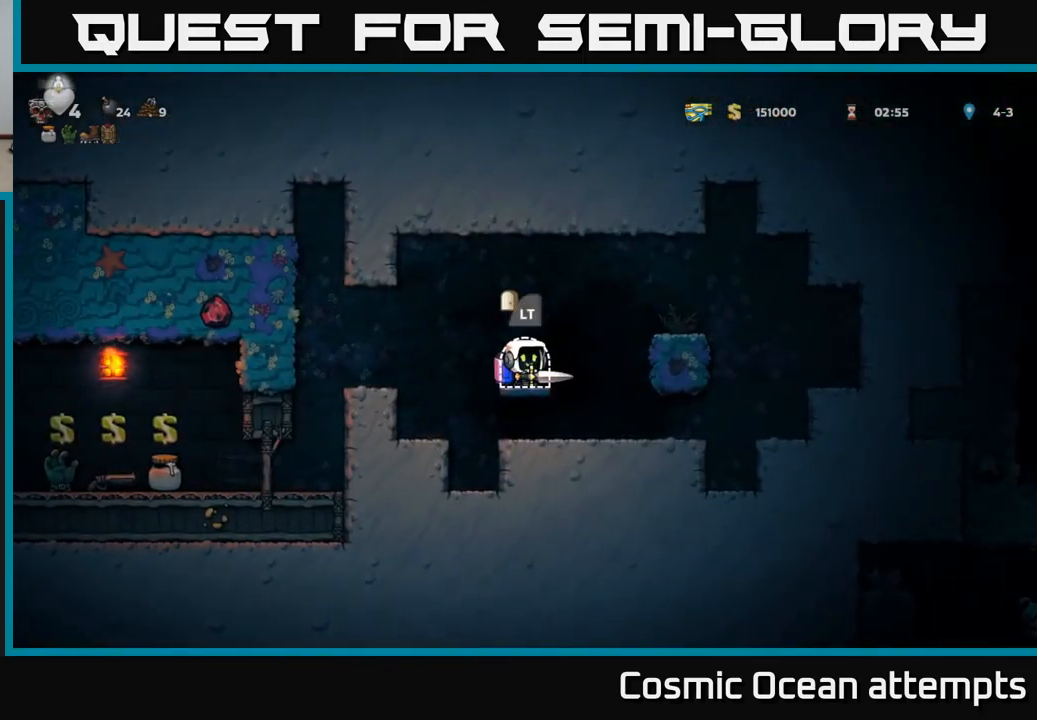
{"buttons": ["DPAD_LEFT"], "left_stick": "center", "events": [[167, "A", "down"], [167, "DPAD_LEFT", "down"], [234, "A", "up"]]}
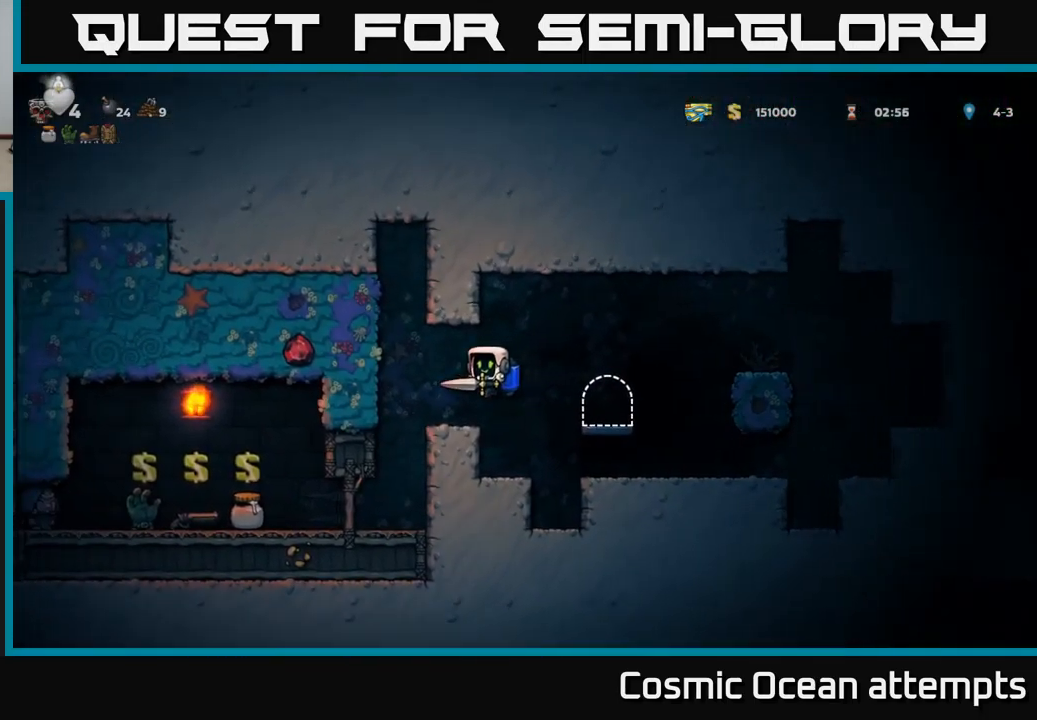
{"buttons": [], "left_stick": "center", "events": [[100, "DPAD_LEFT", "up"]]}
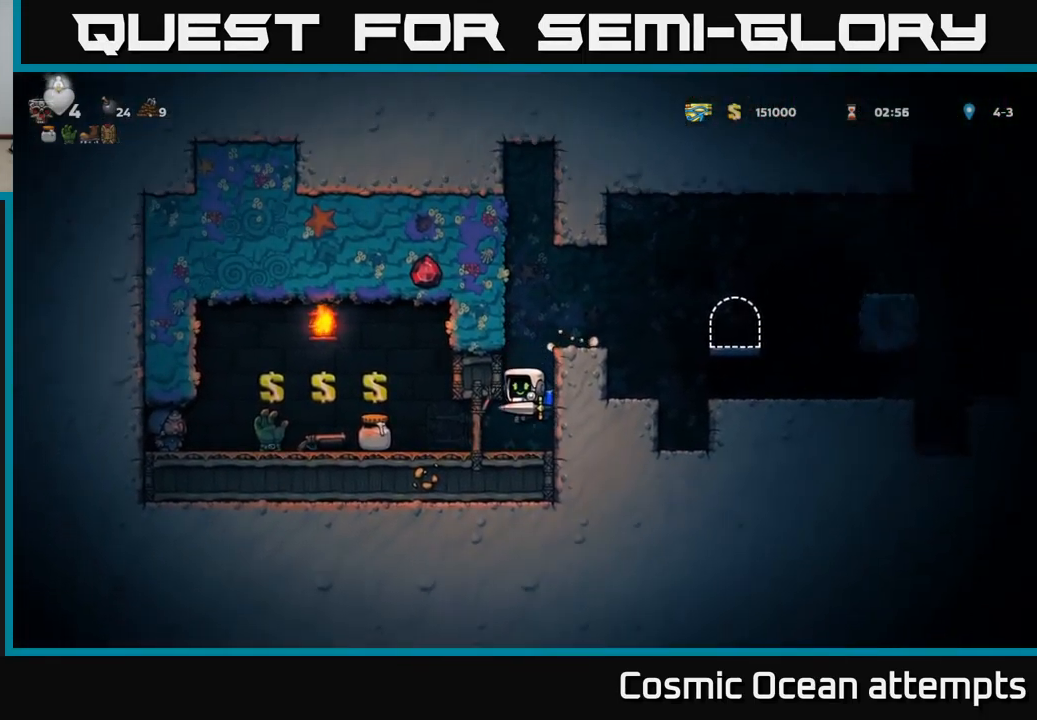
{"buttons": [], "left_stick": "center", "events": []}